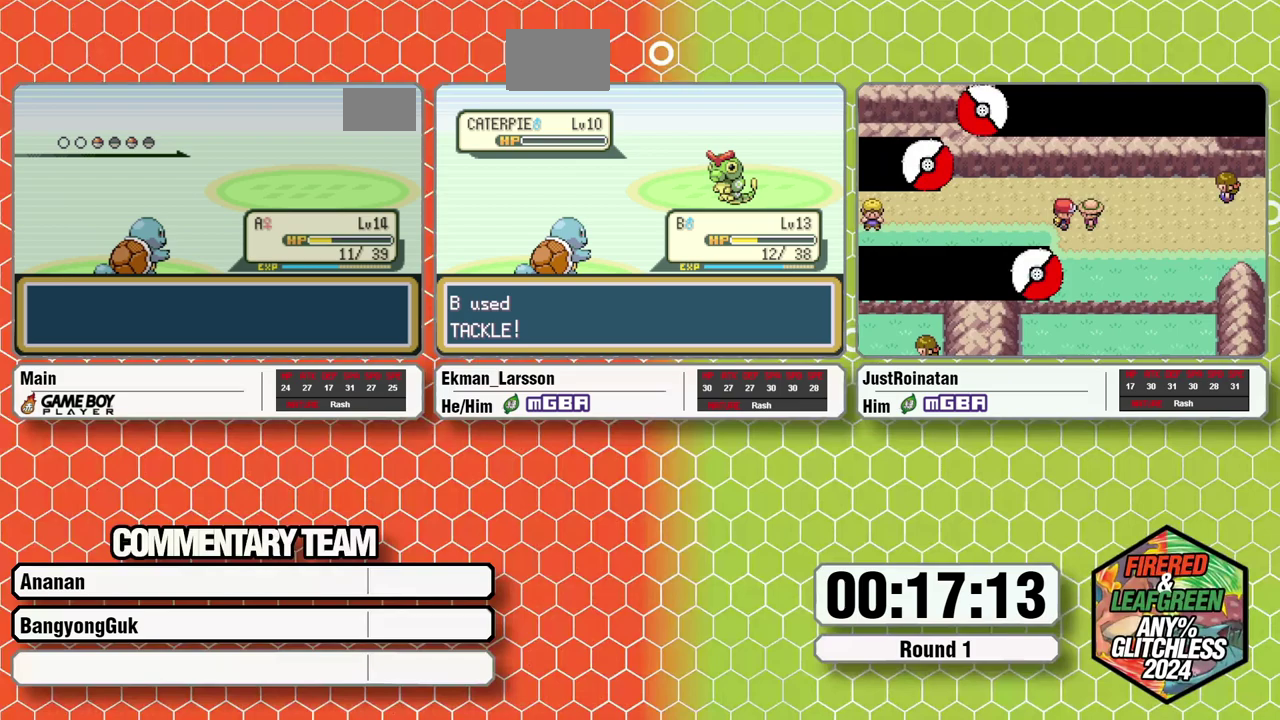
Gameplay with a controller (Nintendo layout); each line is a JSON object with the inputs held at the frame after it. "events" lists button and stick changes between this image and that frame as [ms after this image, input, new state], when the widget could be followed in between. Not read: L3 R3.
{"buttons": [], "events": []}
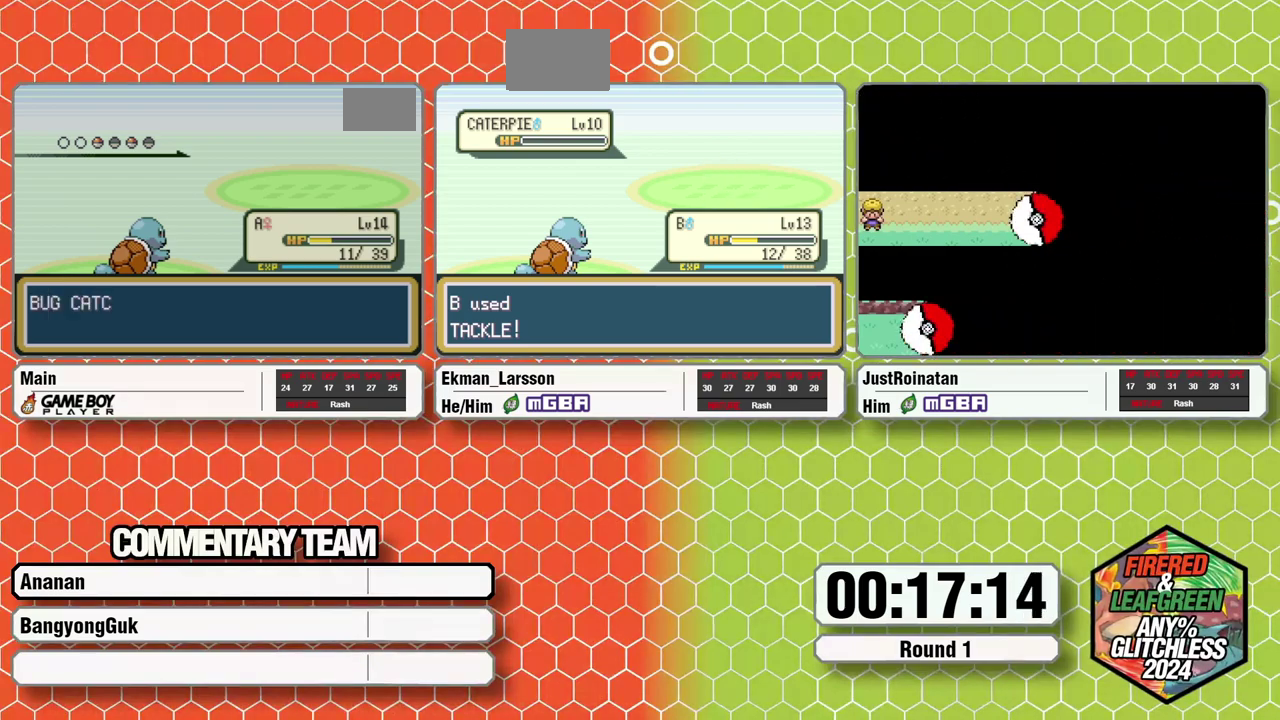
{"buttons": [], "events": []}
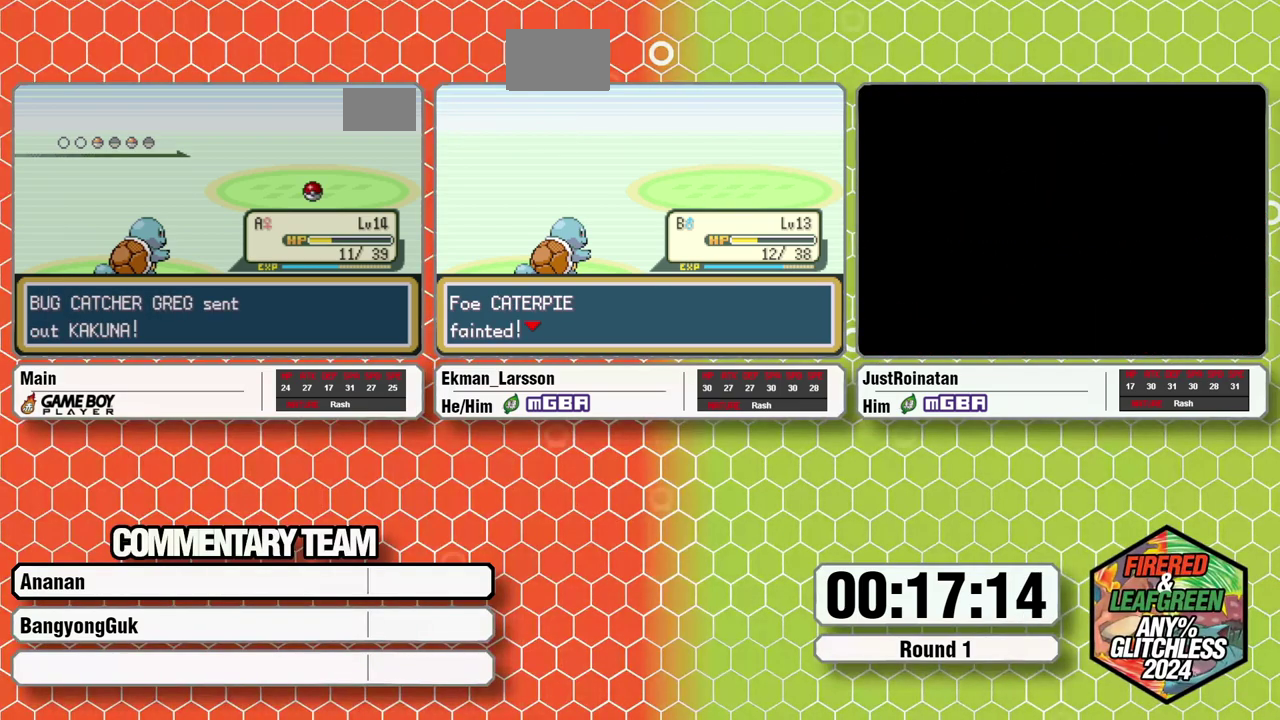
{"buttons": ["R1"], "events": [[483, "R1", "down"]]}
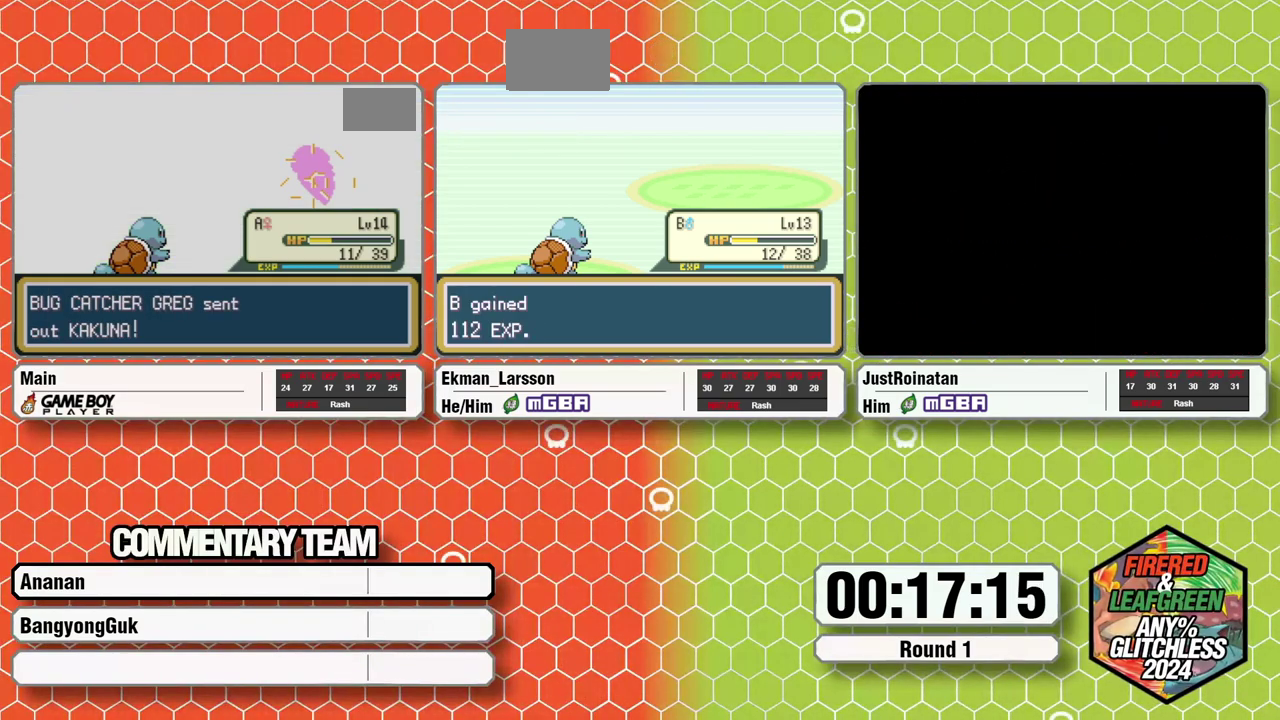
{"buttons": ["A"], "events": [[150, "R1", "up"], [450, "A", "down"]]}
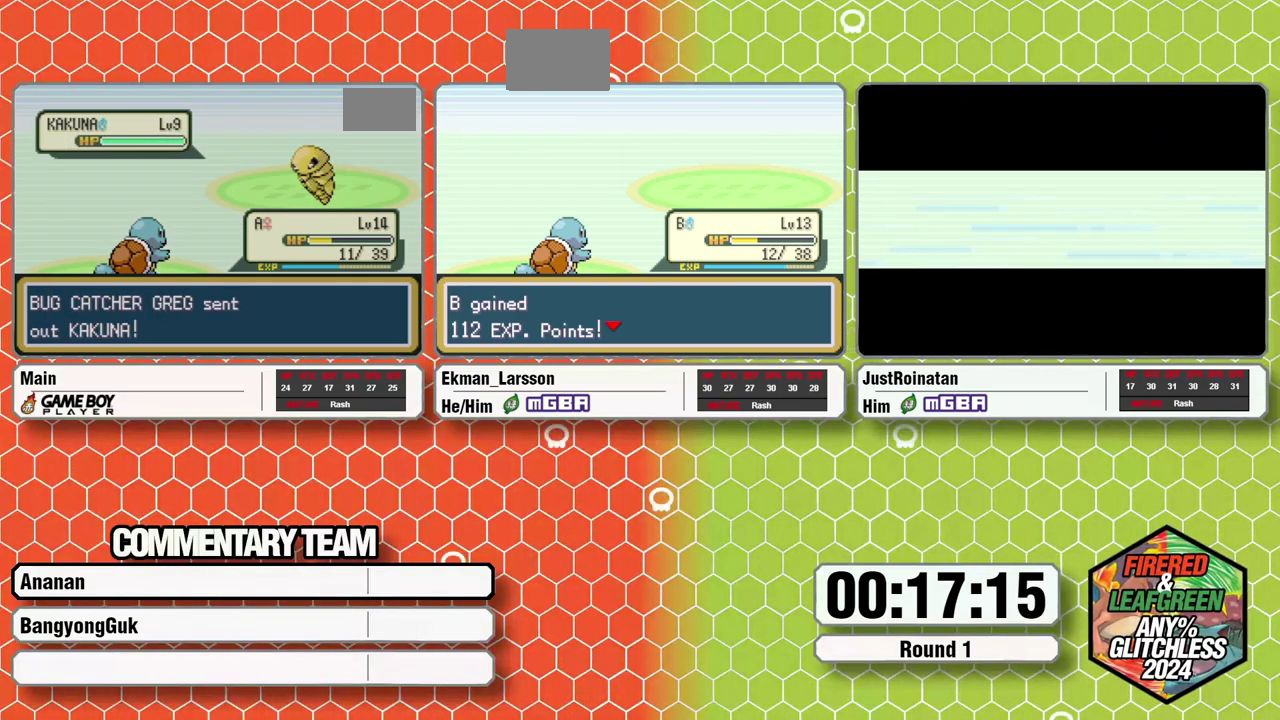
{"buttons": [], "events": [[33, "A", "up"], [117, "A", "down"], [183, "A", "up"], [283, "L1", "down"], [333, "L1", "up"], [400, "L1", "down"], [450, "L1", "up"]]}
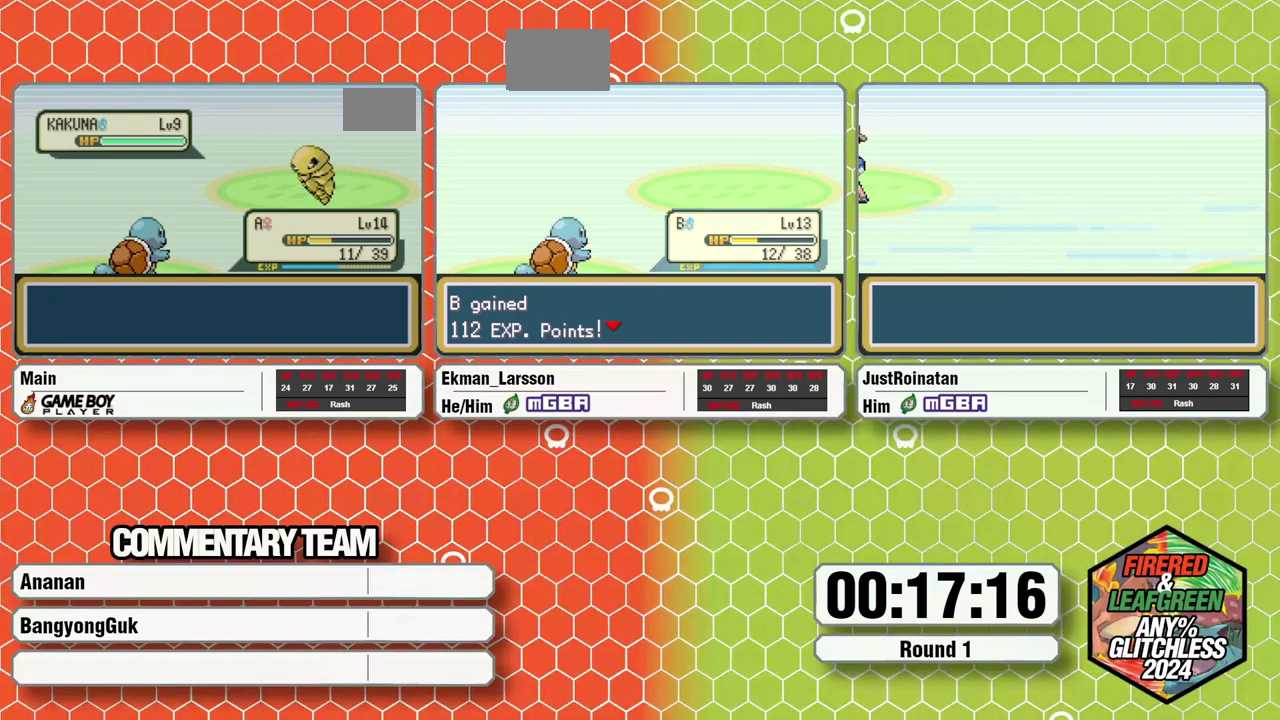
{"buttons": [], "events": [[17, "L1", "down"], [83, "L1", "up"], [133, "A", "down"], [133, "L1", "down"], [183, "A", "up"], [250, "A", "down"], [333, "A", "up"], [383, "L1", "up"]]}
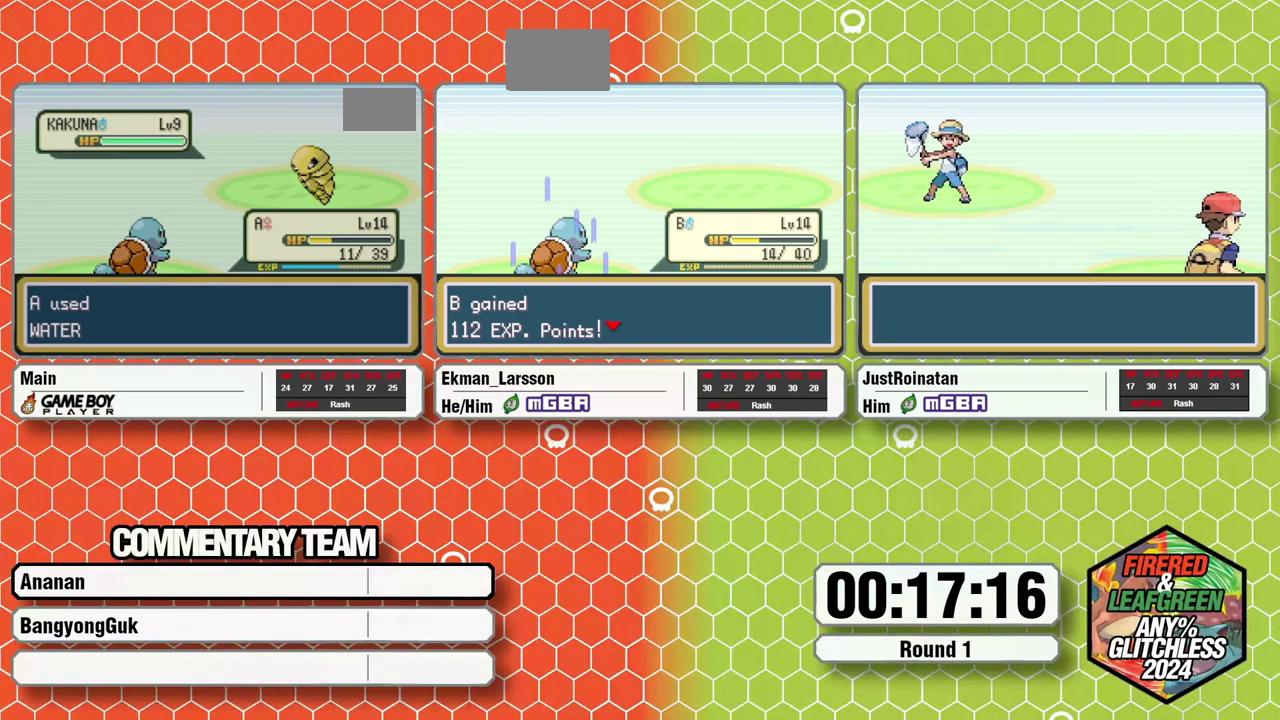
{"buttons": [], "events": []}
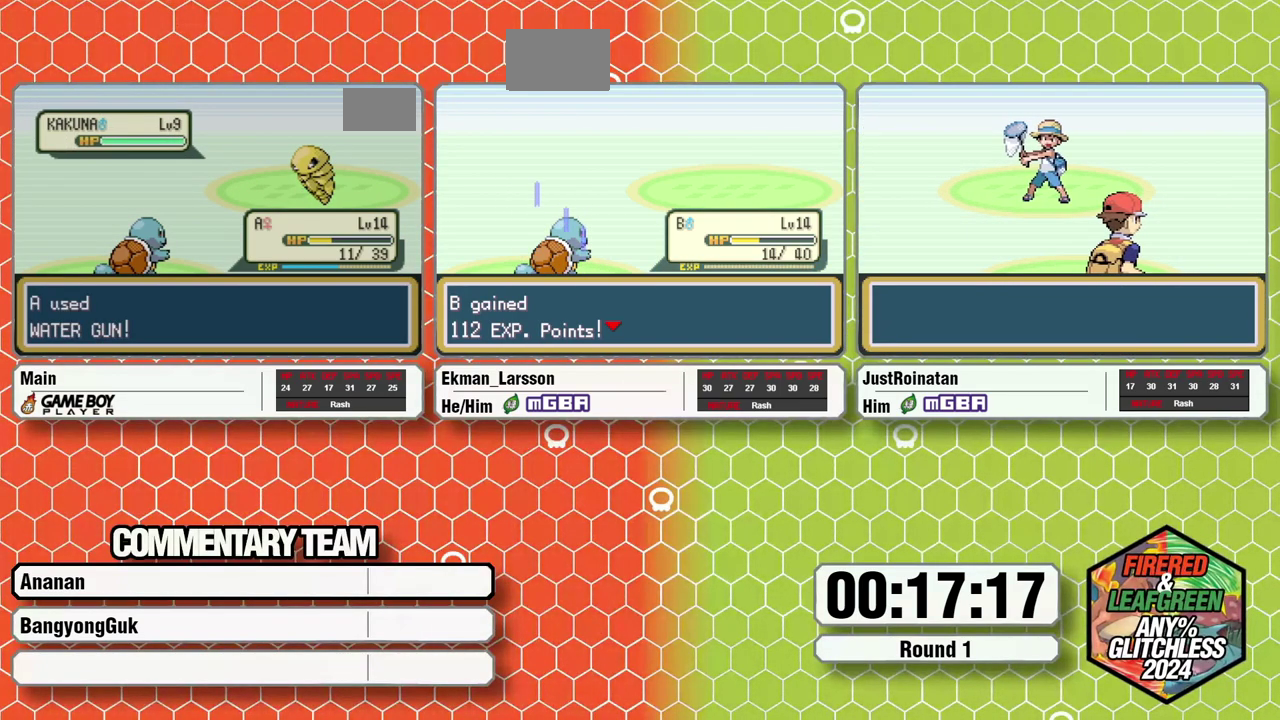
{"buttons": [], "events": []}
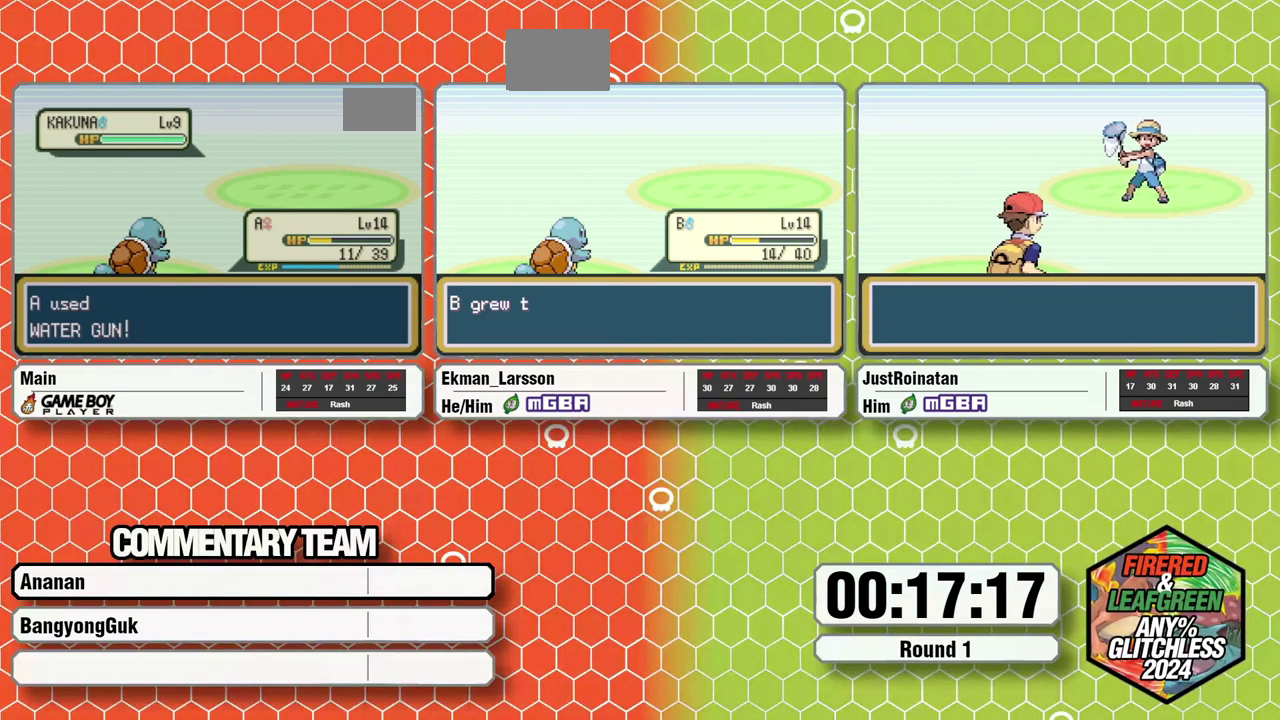
{"buttons": [], "events": []}
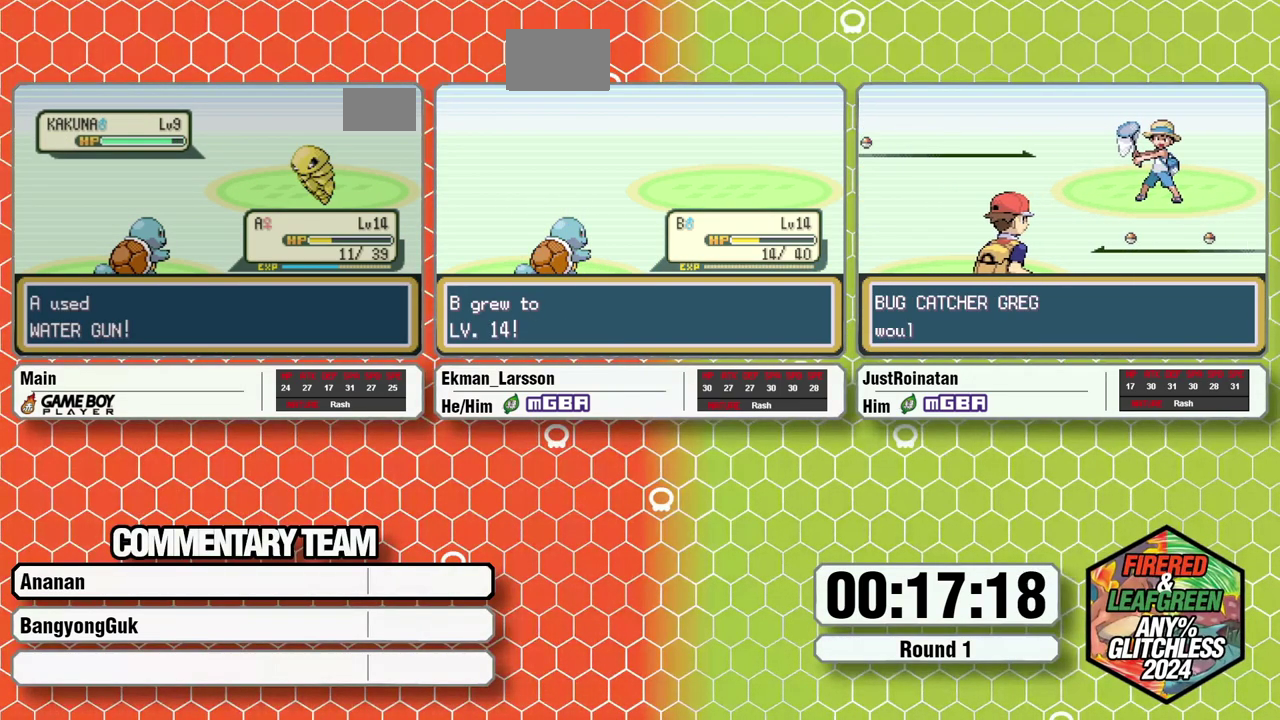
{"buttons": [], "events": []}
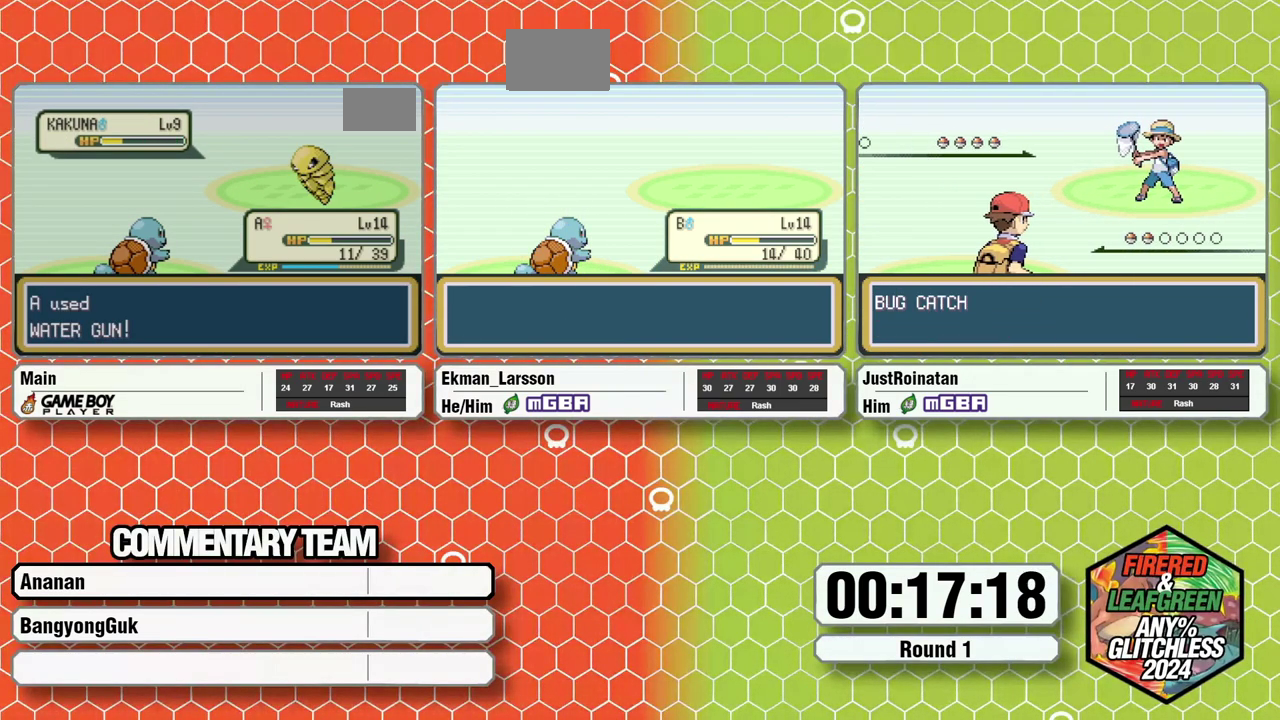
{"buttons": [], "events": []}
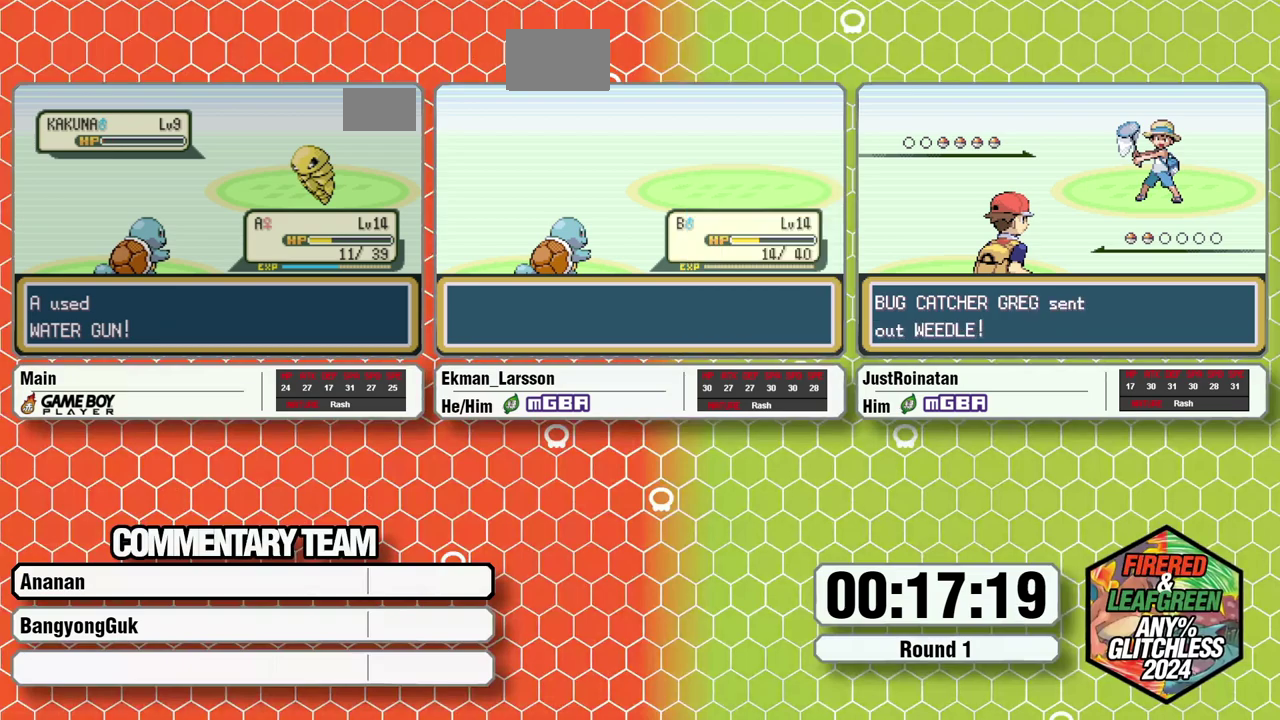
{"buttons": [], "events": []}
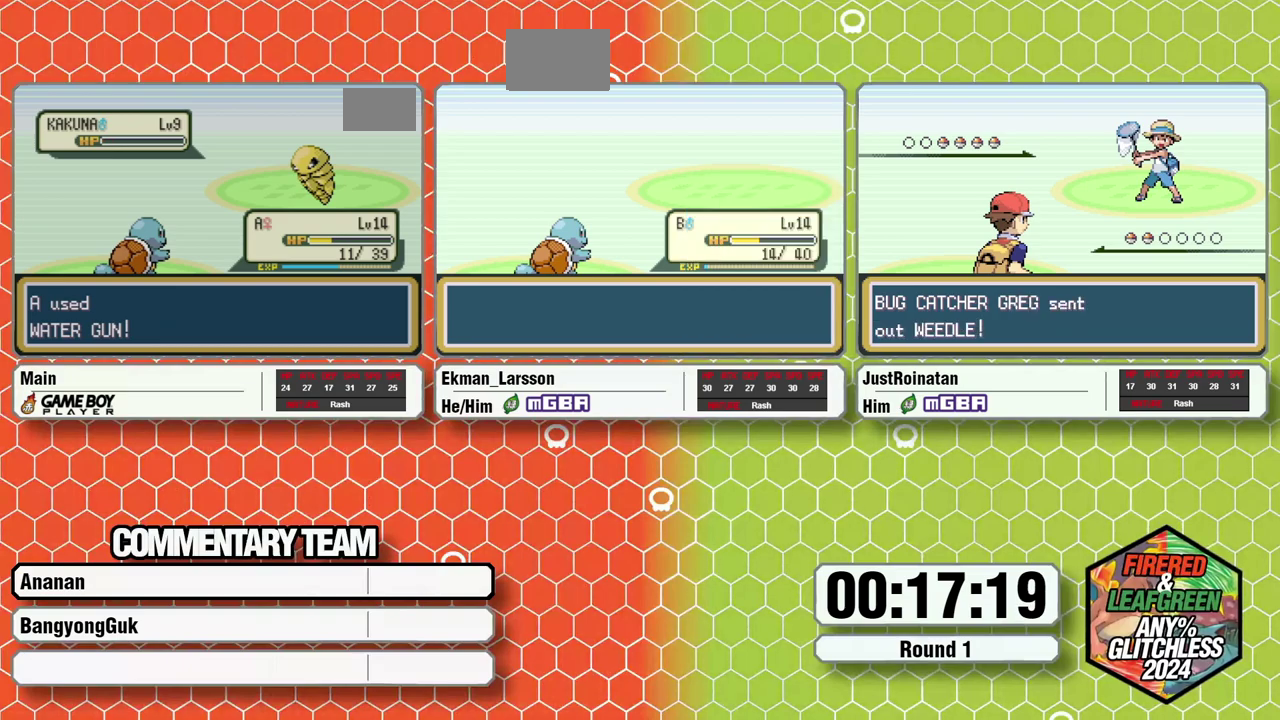
{"buttons": ["B"], "events": [[167, "B", "down"], [417, "B", "up"], [483, "B", "down"]]}
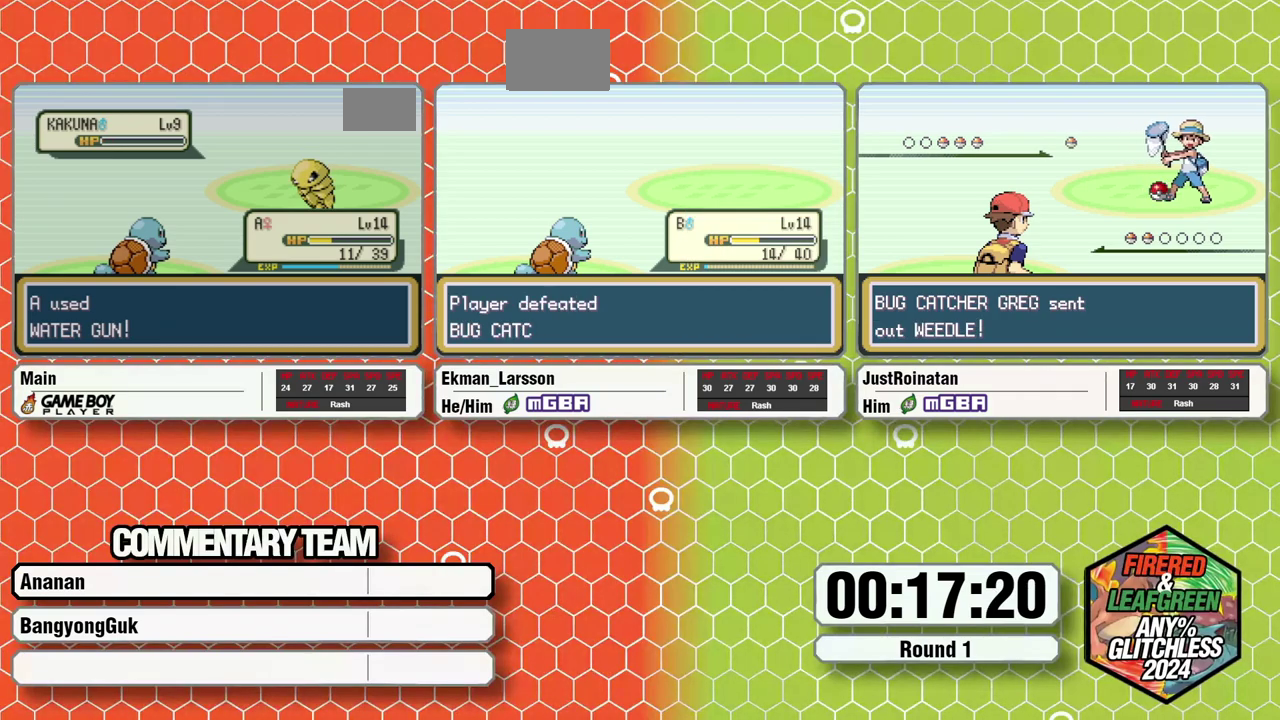
{"buttons": [], "events": [[17, "B", "up"], [67, "B", "down"], [150, "A", "down"], [150, "B", "up"], [200, "A", "up"], [200, "B", "down"], [267, "A", "down"], [333, "A", "up"], [367, "B", "up"], [400, "A", "down"], [400, "B", "down"], [400, "L1", "down"], [467, "A", "up"], [467, "B", "up"], [467, "L1", "up"]]}
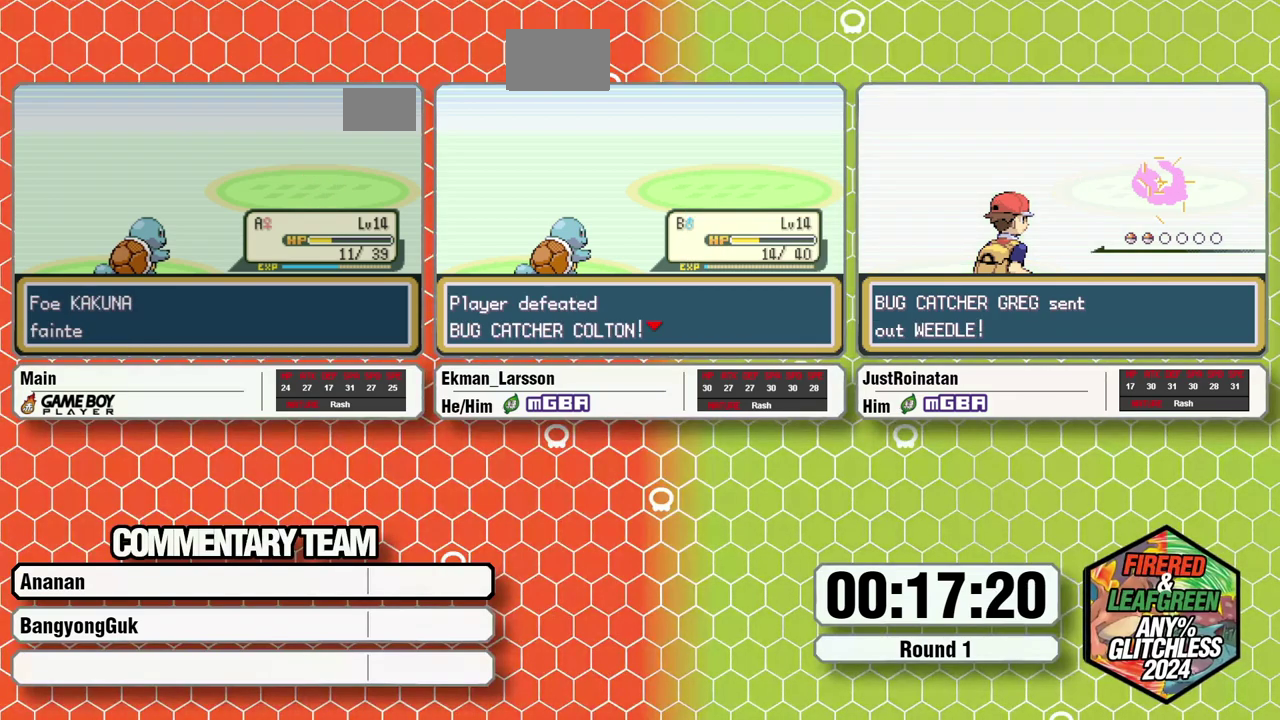
{"buttons": [], "events": [[33, "L1", "down"], [50, "B", "down"], [100, "B", "up"], [100, "L1", "up"], [150, "B", "down"], [150, "L1", "down"], [167, "A", "down"], [233, "A", "up"], [283, "A", "down"], [350, "A", "up"], [350, "L1", "up"], [367, "B", "up"], [417, "B", "down"], [417, "L1", "down"], [483, "B", "up"], [483, "L1", "up"]]}
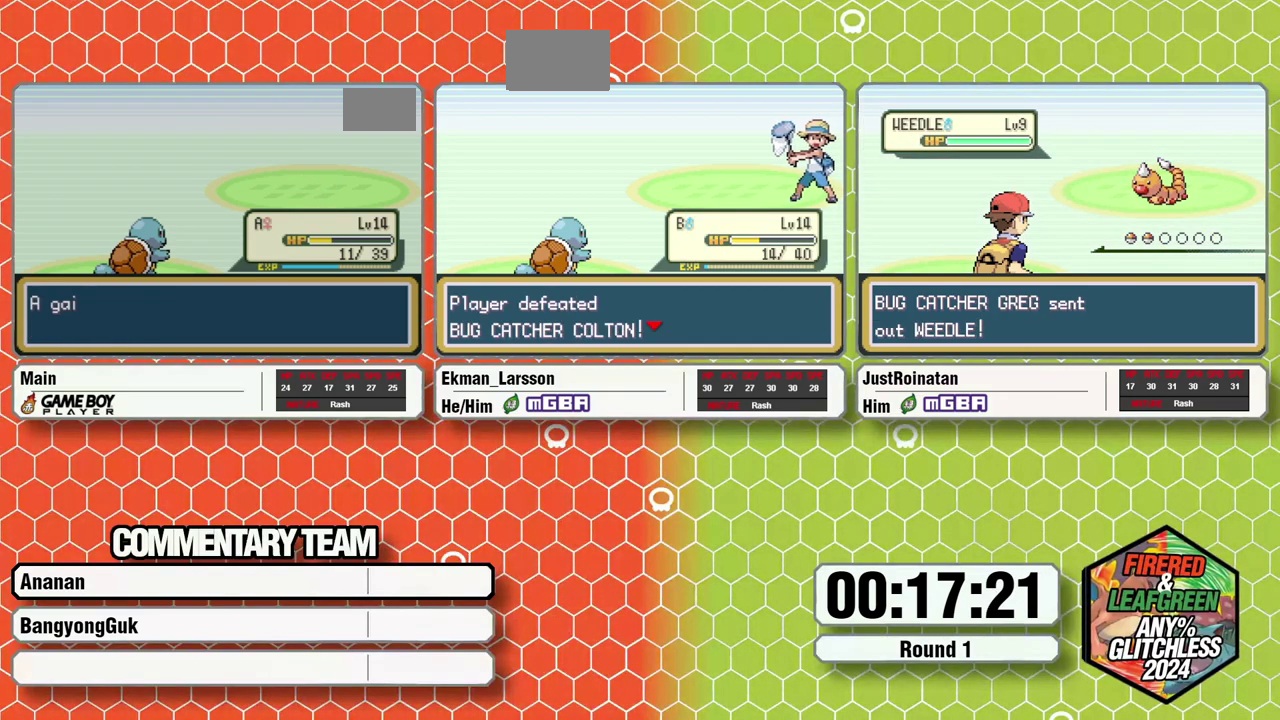
{"buttons": ["A", "B", "L1"], "events": [[67, "A", "down"], [67, "B", "down"], [67, "L1", "down"], [117, "L1", "up"], [133, "A", "up"], [133, "B", "up"], [183, "A", "down"], [183, "B", "down"], [183, "L1", "down"], [250, "A", "up"], [283, "B", "up"], [283, "L1", "up"], [333, "B", "down"], [333, "L1", "down"], [383, "B", "up"], [383, "L1", "up"], [450, "B", "down"], [450, "L1", "down"], [467, "A", "down"]]}
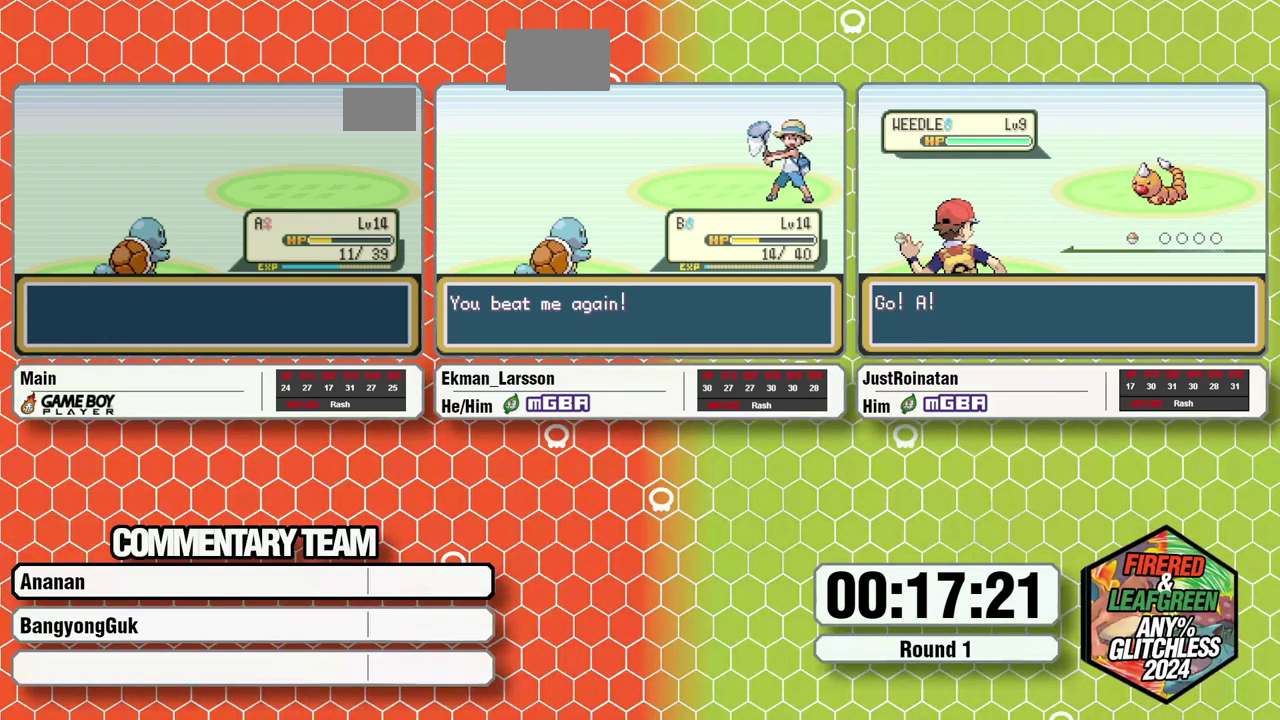
{"buttons": [], "events": [[33, "A", "up"], [33, "B", "up"], [33, "L1", "up"]]}
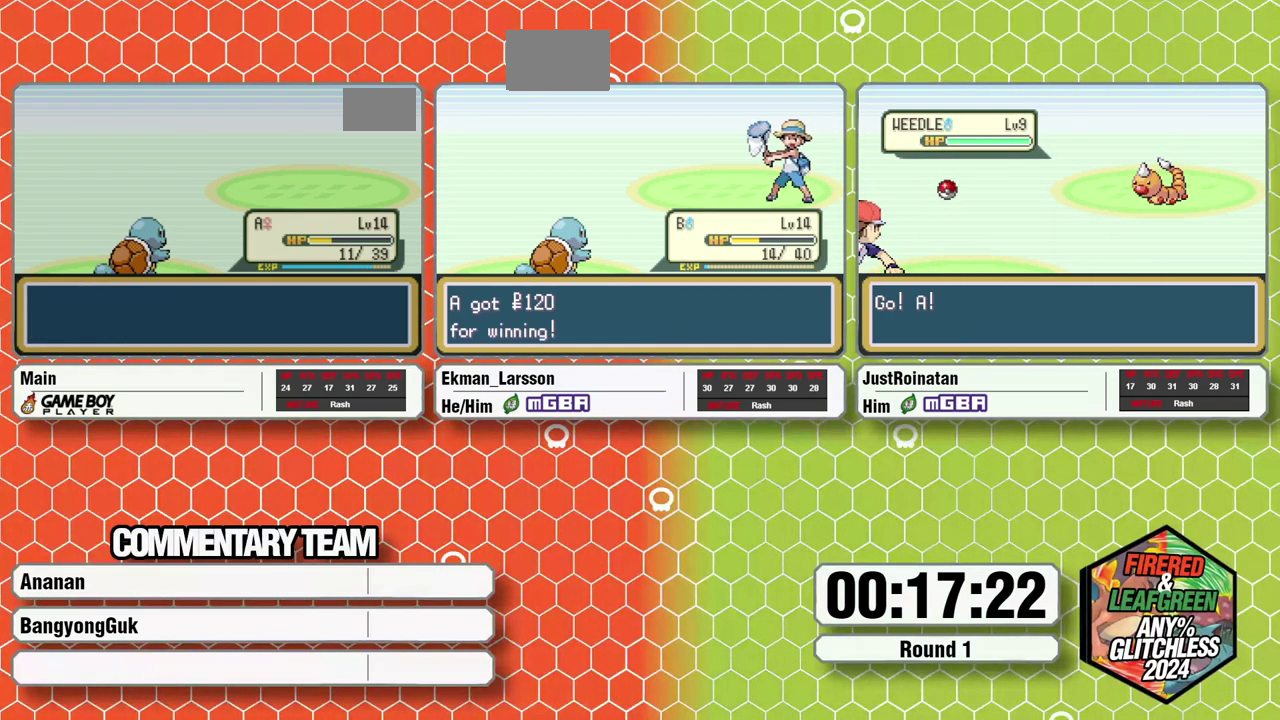
{"buttons": [], "events": []}
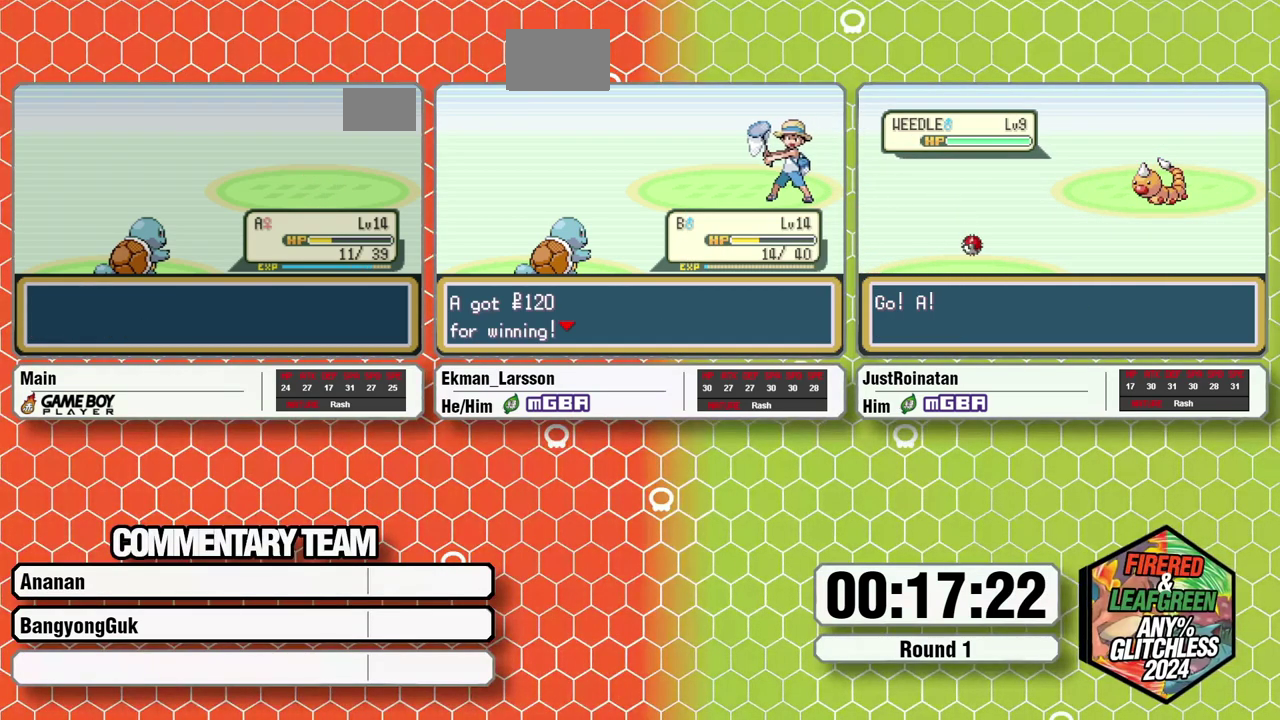
{"buttons": [], "events": [[50, "B", "down"], [133, "B", "up"], [250, "A", "down"], [283, "B", "down"], [317, "A", "up"], [367, "A", "down"], [383, "B", "up"], [433, "B", "down"], [450, "A", "up"], [500, "B", "up"]]}
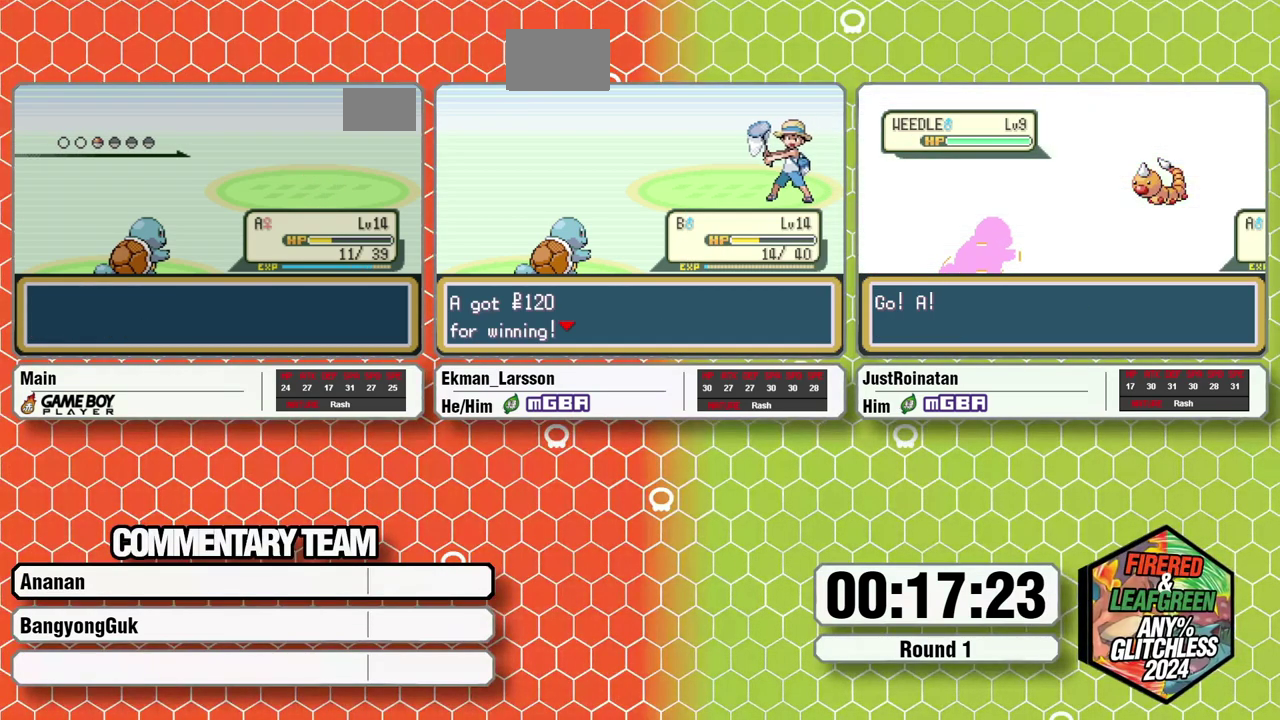
{"buttons": [], "events": []}
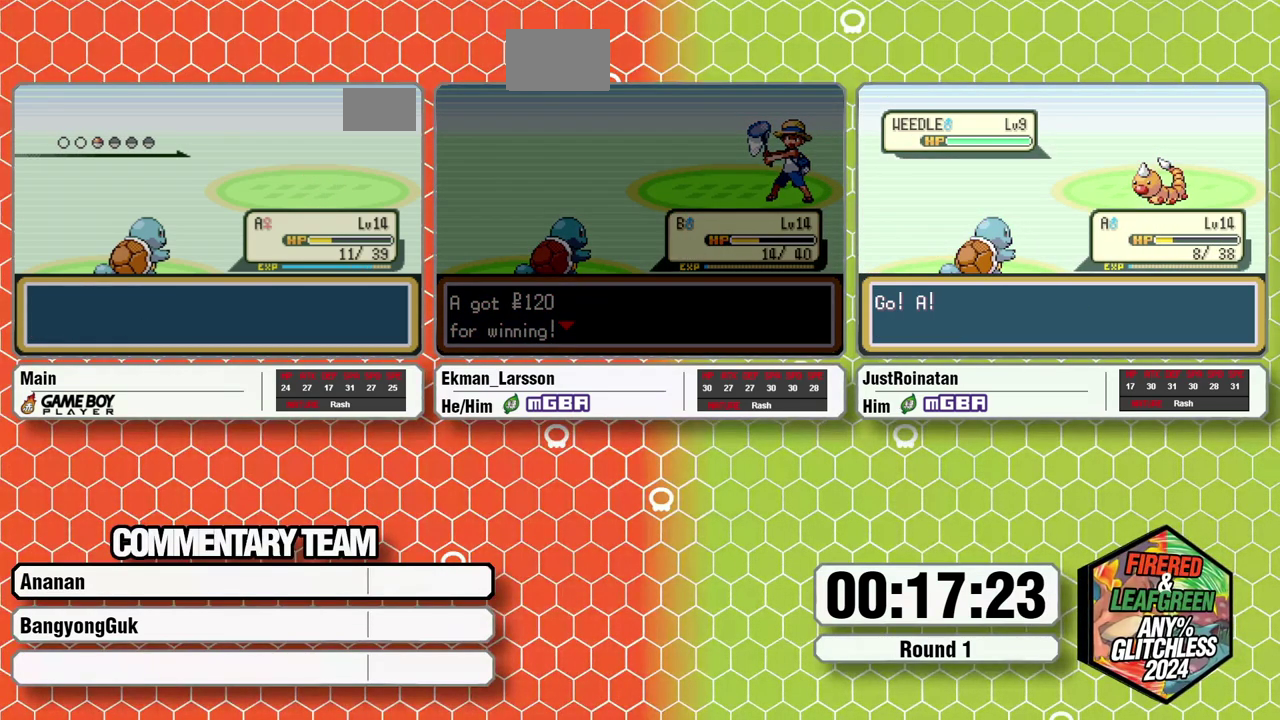
{"buttons": [], "events": []}
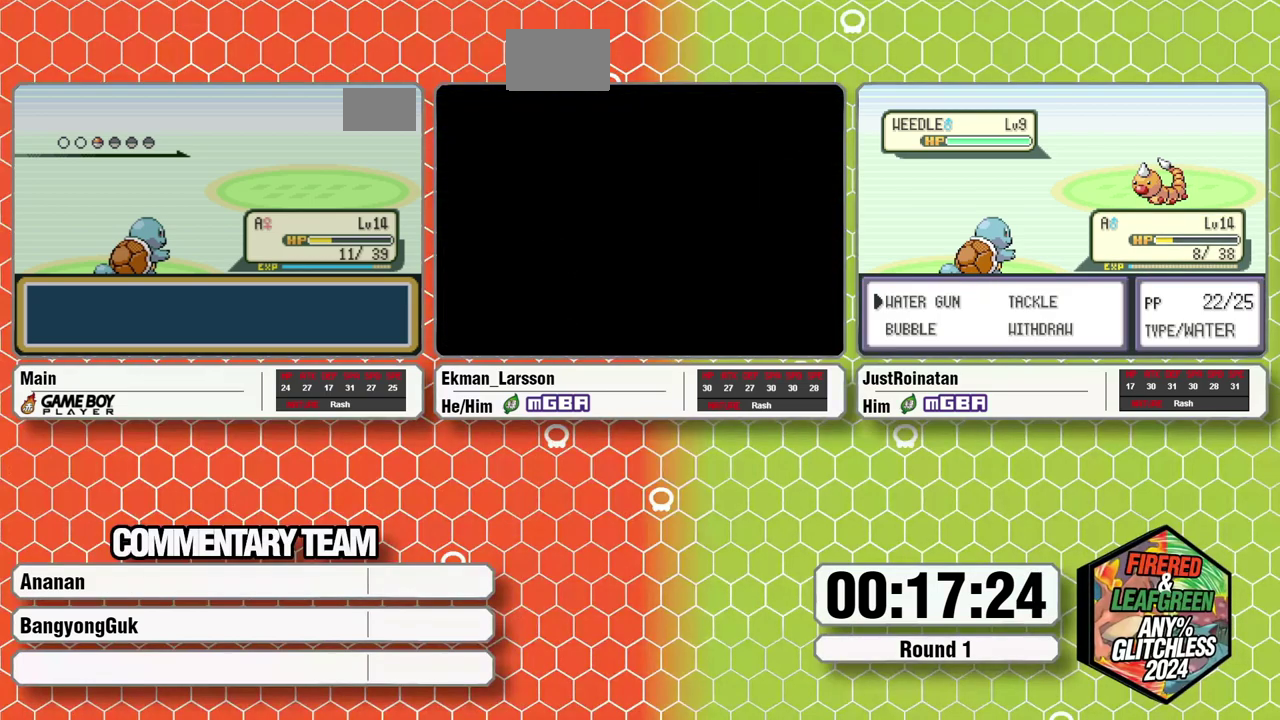
{"buttons": [], "events": []}
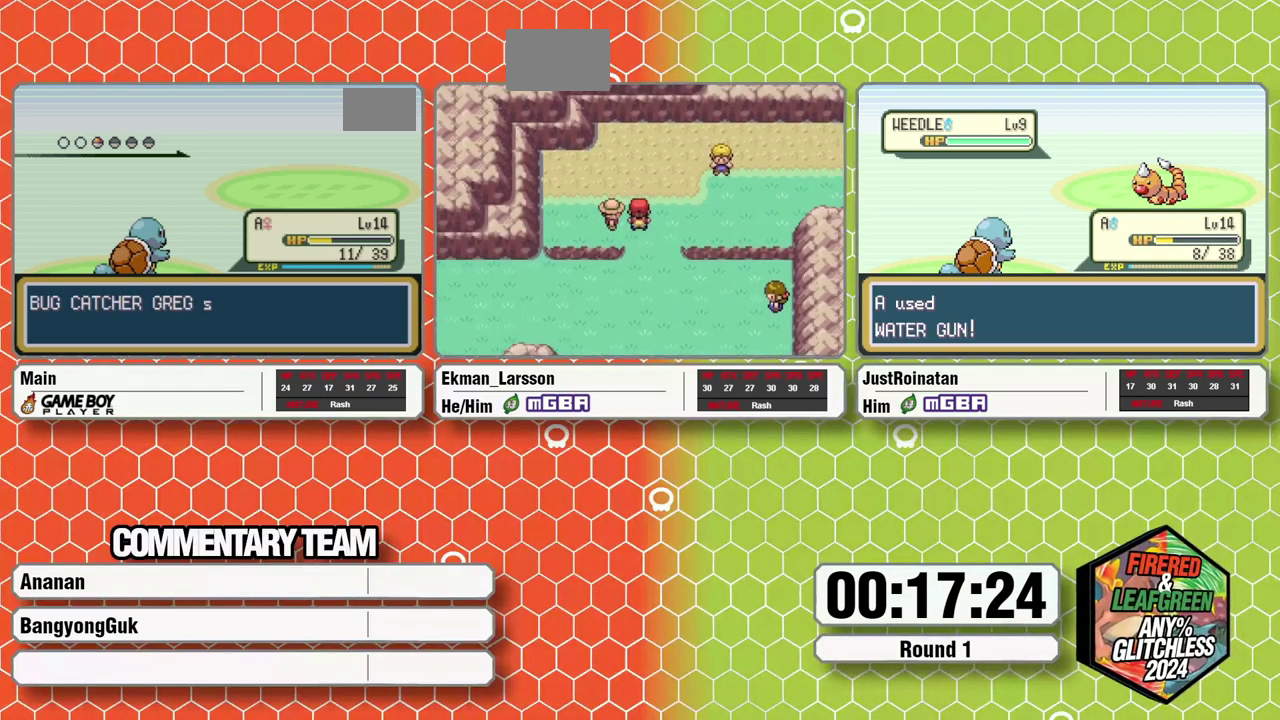
{"buttons": [], "events": []}
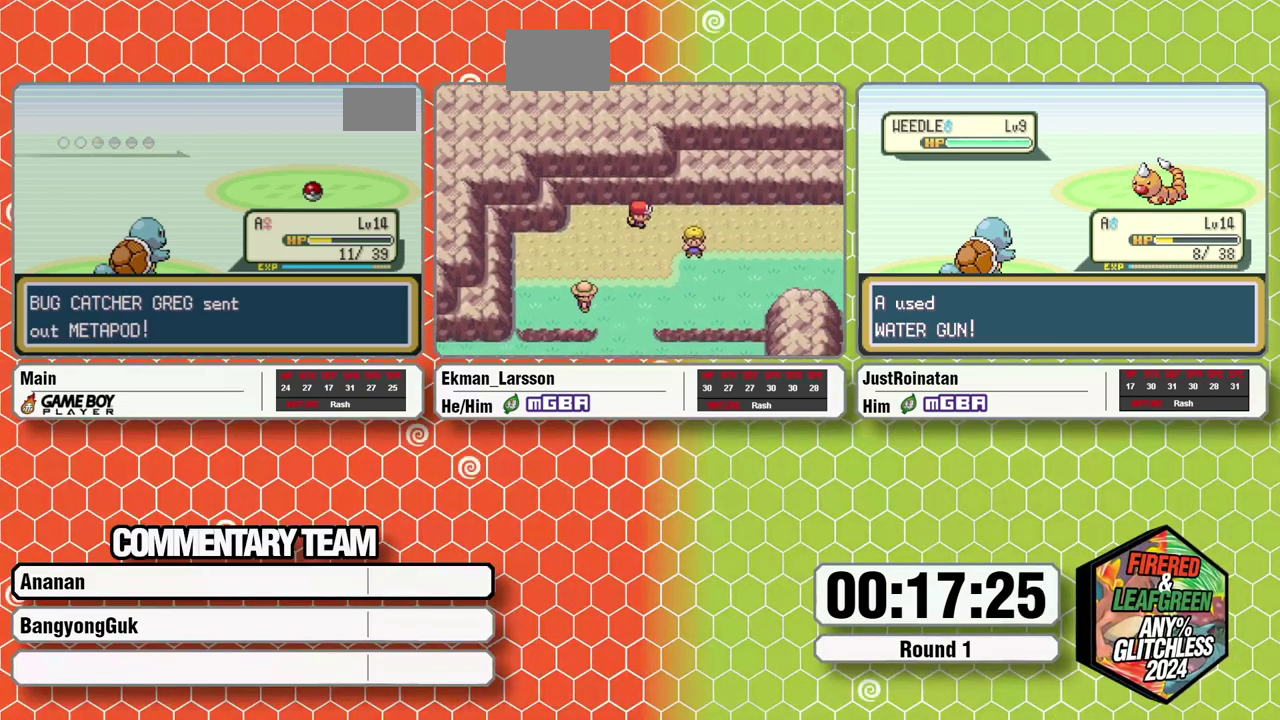
{"buttons": ["R1"], "events": [[350, "R1", "down"]]}
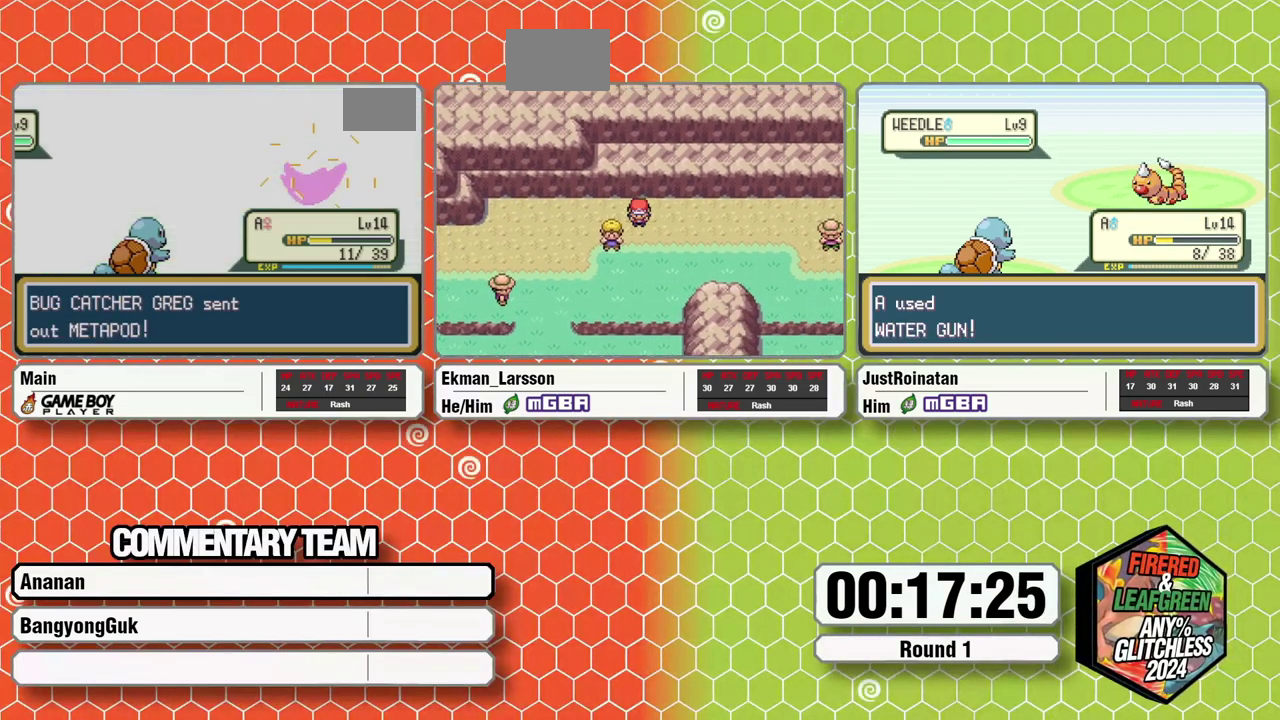
{"buttons": [], "events": [[83, "R1", "up"]]}
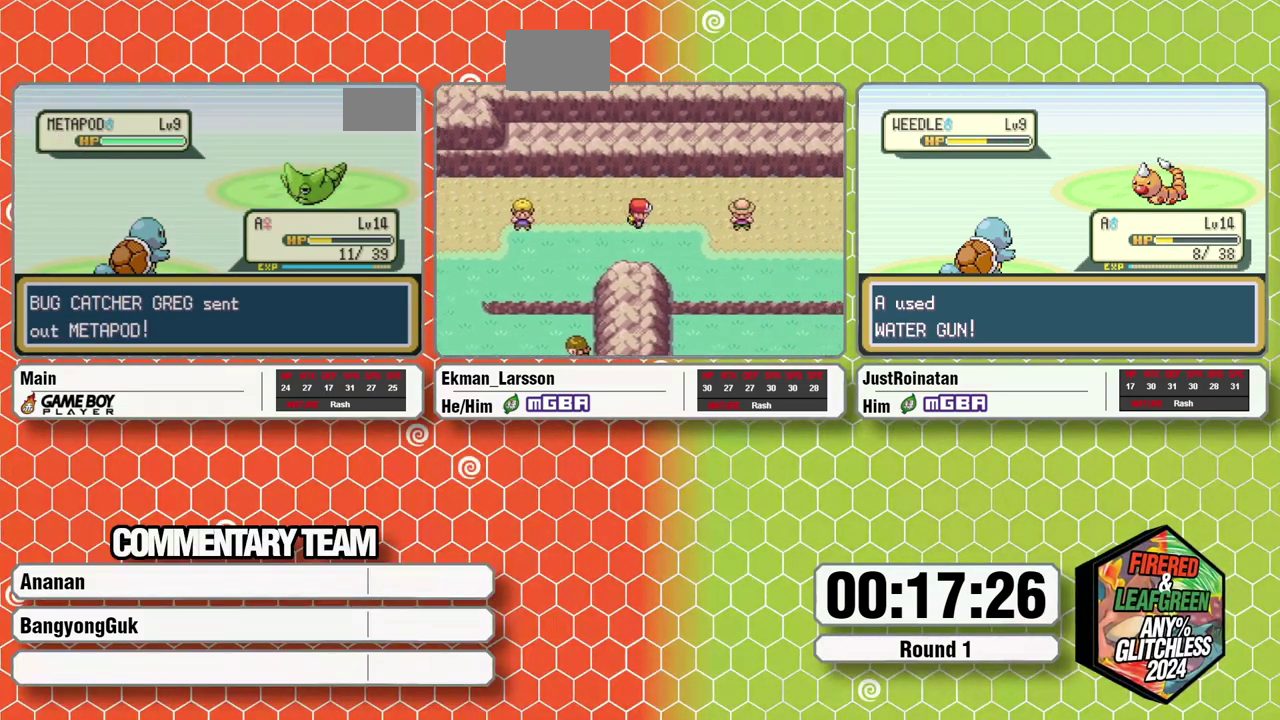
{"buttons": ["A"], "events": [[233, "A", "down"], [283, "A", "up"], [283, "L1", "down"], [333, "L1", "up"], [367, "A", "down"], [400, "L1", "down"], [433, "A", "up"], [450, "L1", "up"], [500, "A", "down"]]}